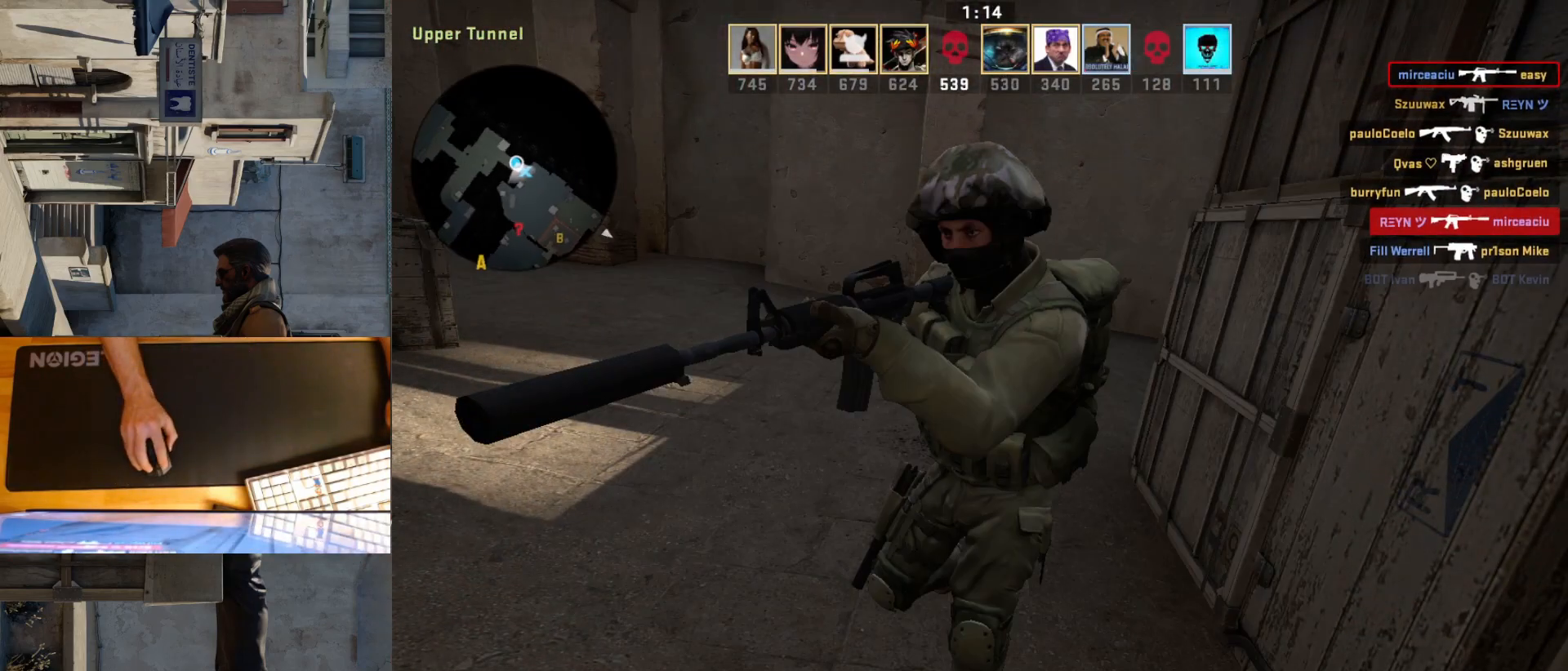
Gameplay with keyboard and mouse; each line is a JSON object with the keys and mouse buttons held at the frame after it. "events" lists presses ("down") and releases ("up") of "a", "ctrl", "d", "e", "q", "s", "shift", "space", "w", "mouse_left", "mouse_wheel", "mouse_right", "mouse_mb4" and "mouse_mb5" between this image and that frame as [ms after this image, input, new state], when the widget could be followed in between. "mouse_left", "mouse_wheel", "mouse_right", "mouse_mb4", "mouse_mb5" = the "left", "wheel", "right", "mb4", "mb5" buttons of the "mouse" list. No other keys are recorded. "wheel" means that the mouse wheel is clicked or scrolled. Mouse movement is not recorded.
{"keys": [], "mouse": [], "events": []}
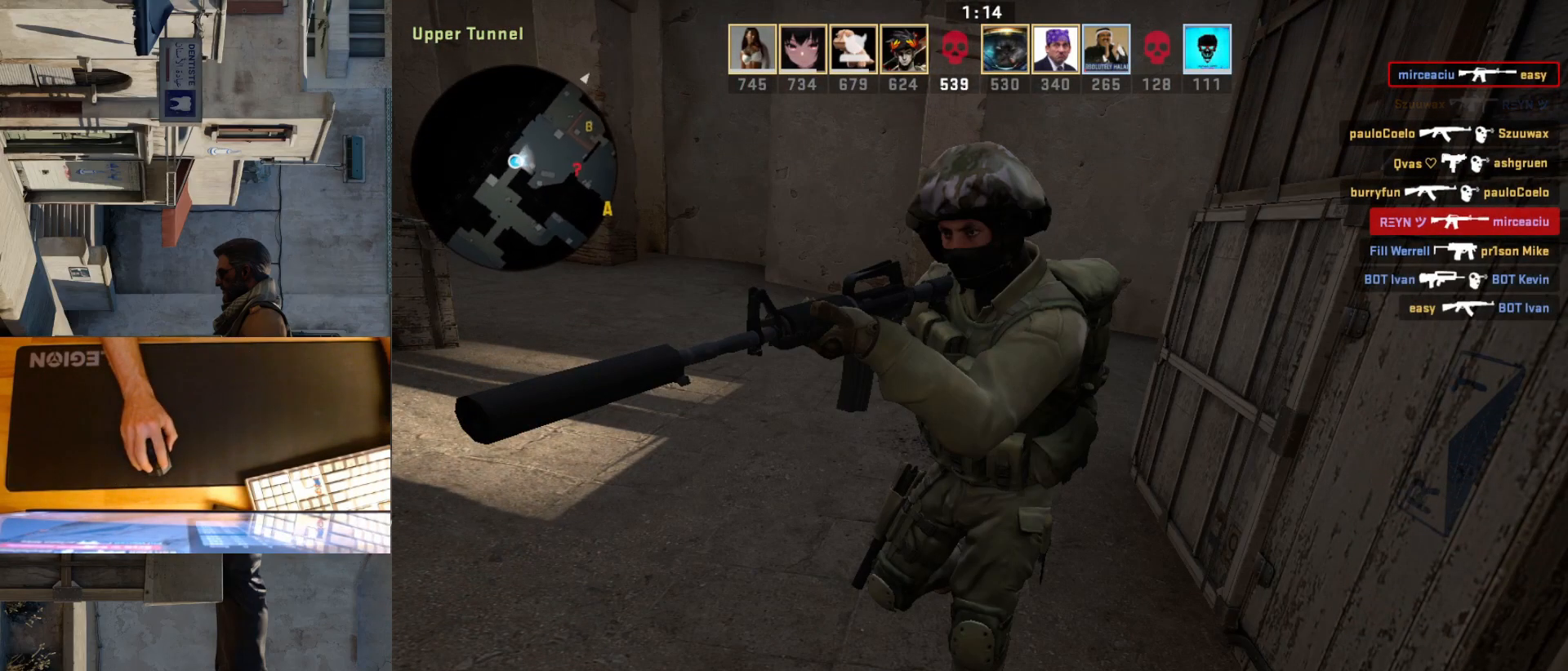
{"keys": [], "mouse": [], "events": []}
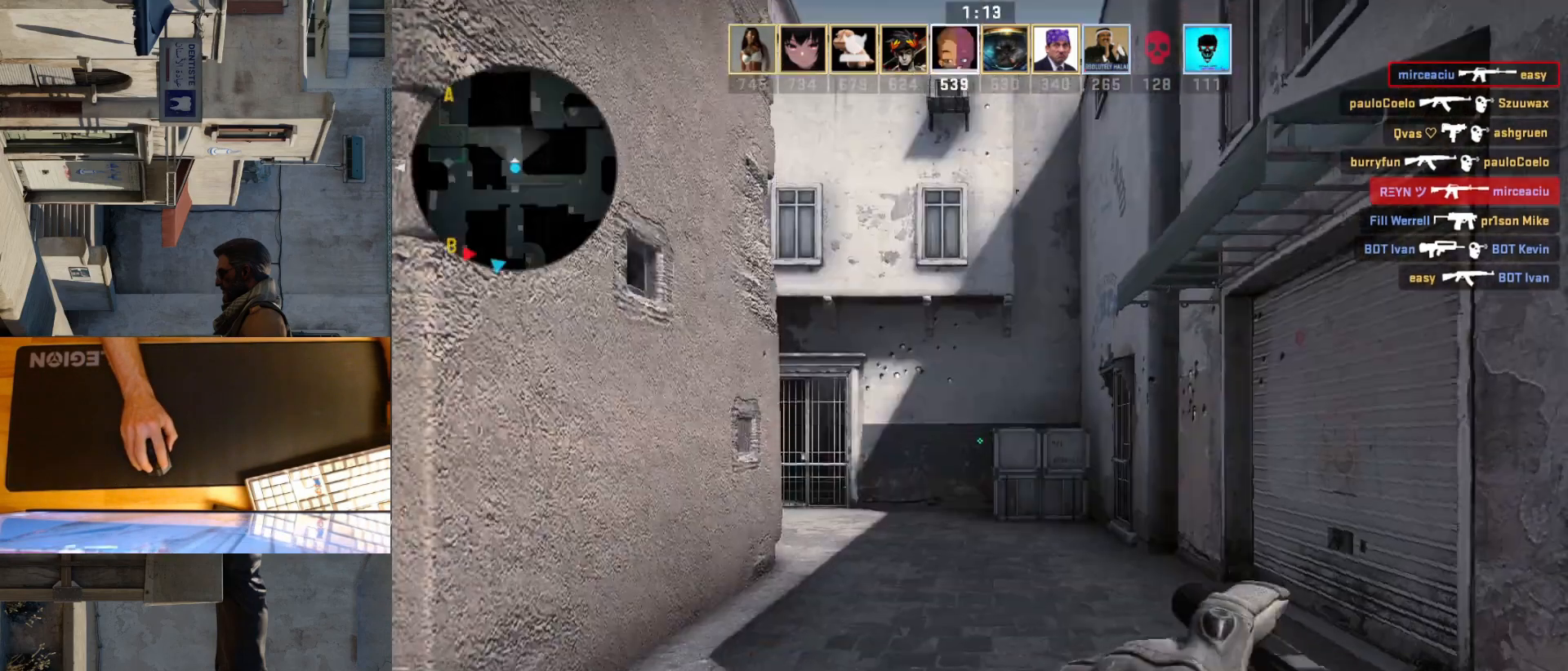
{"keys": ["d"], "mouse": [], "events": [[433, "d", "down"]]}
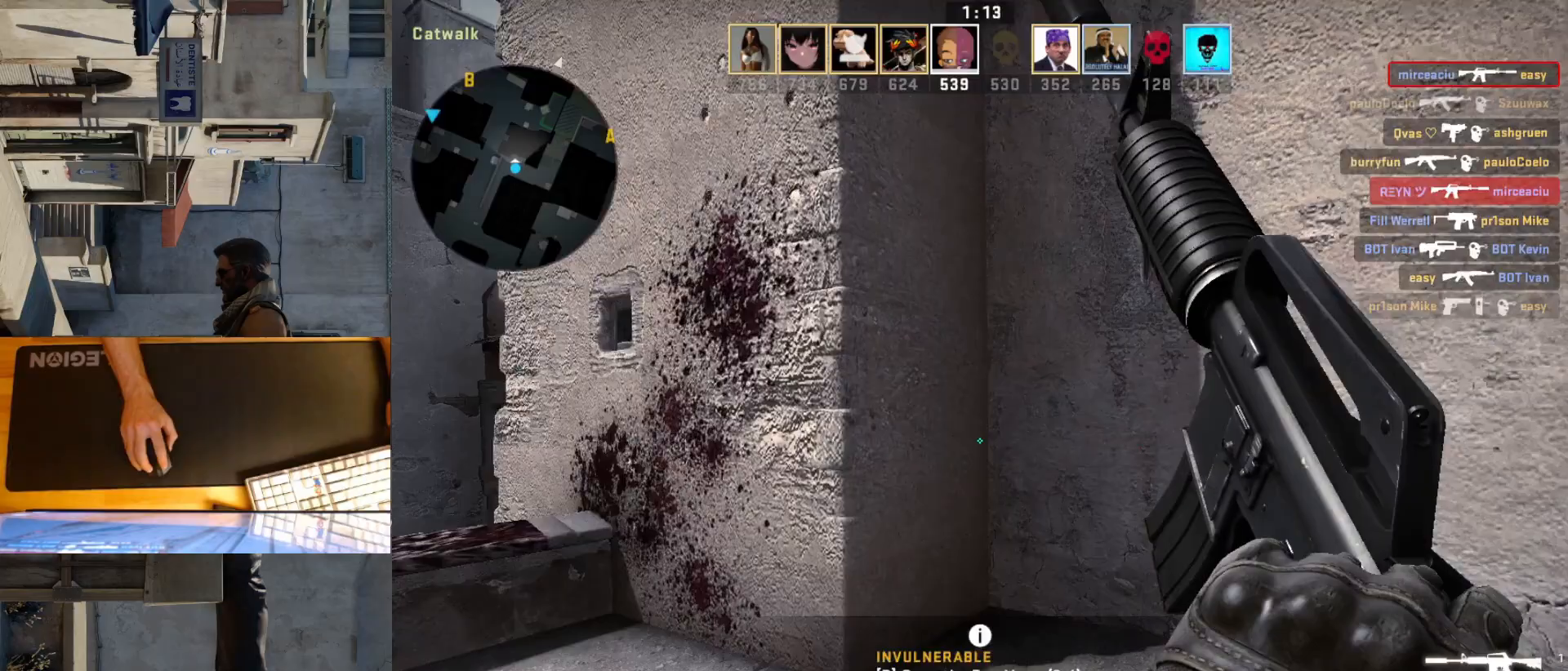
{"keys": ["d", "w"], "mouse": [], "events": [[83, "s", "down"], [150, "d", "up"], [317, "d", "down"], [317, "s", "up"], [467, "w", "down"]]}
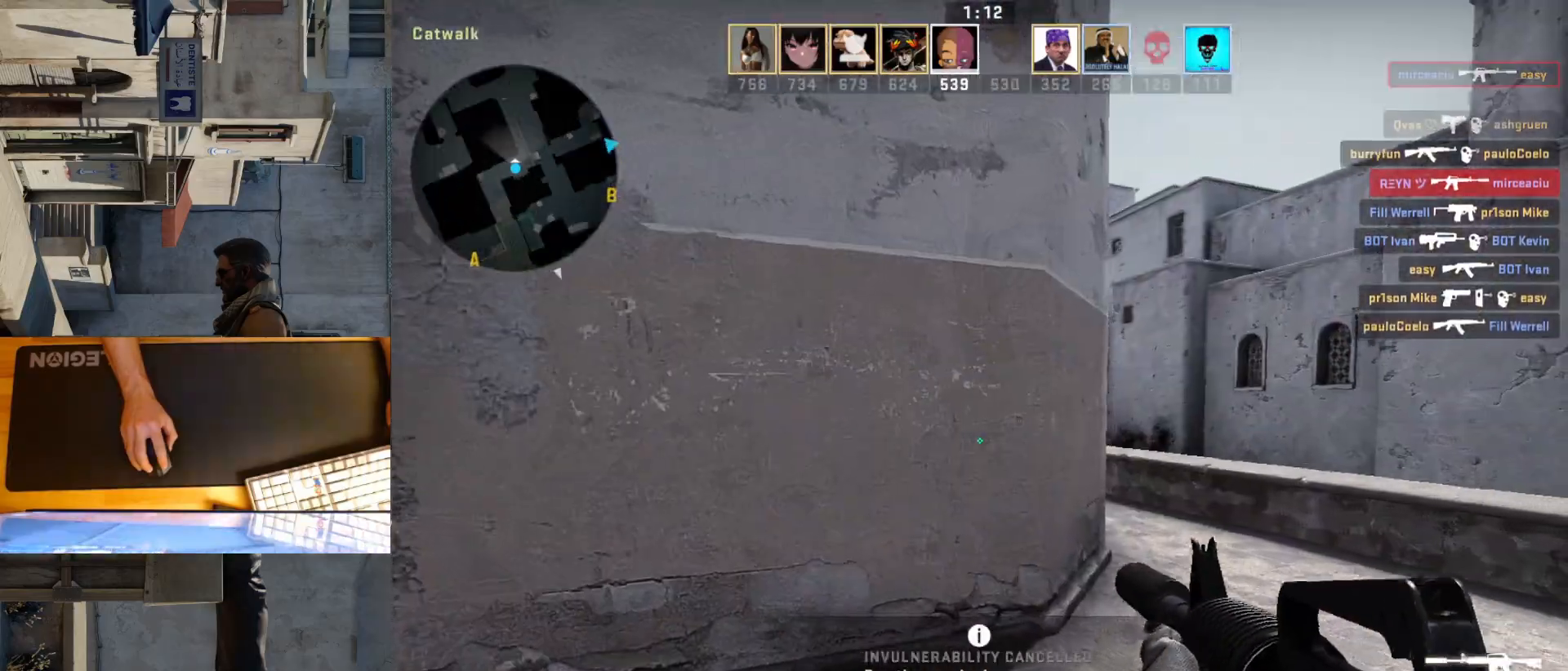
{"keys": ["d"], "mouse": [], "events": [[33, "d", "up"], [167, "d", "down"], [183, "w", "up"]]}
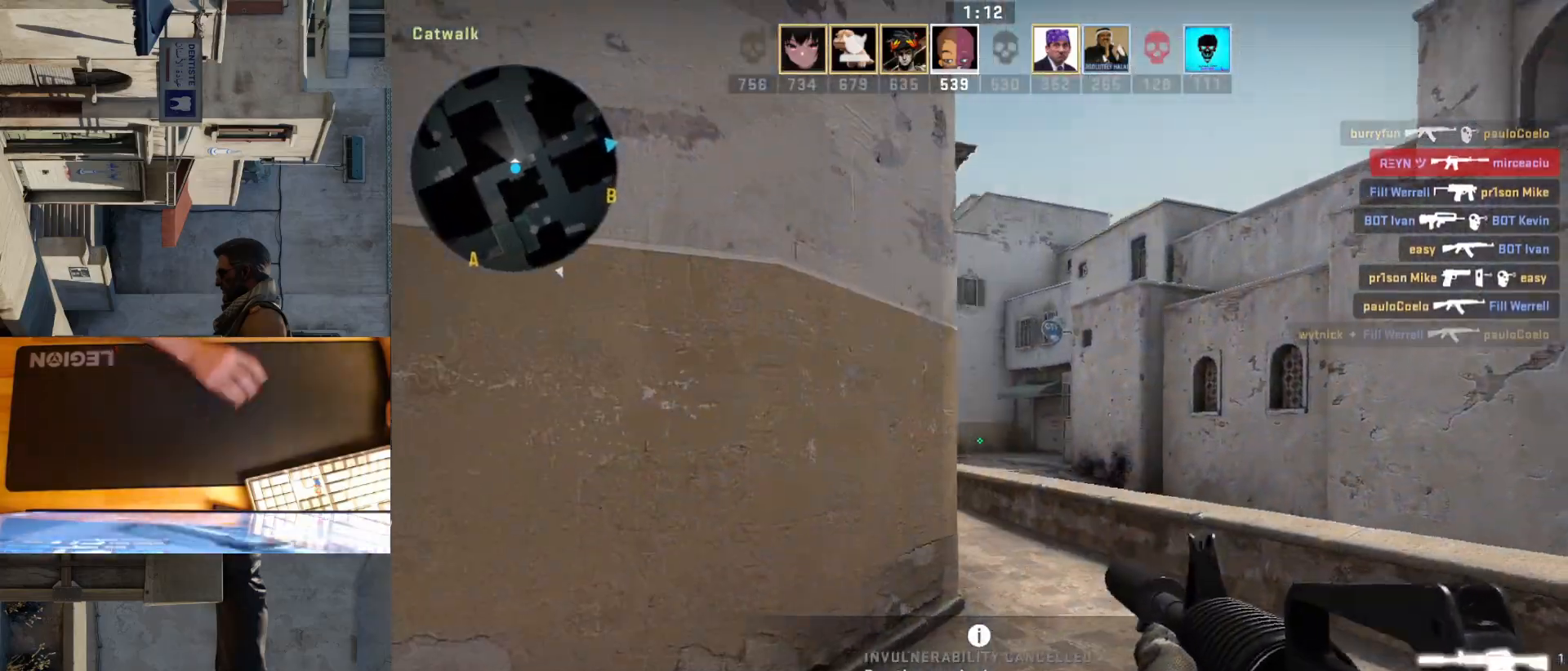
{"keys": ["a"], "mouse": [], "events": [[17, "d", "up"], [33, "a", "down"], [117, "a", "up"], [117, "d", "down"], [450, "a", "down"], [450, "d", "up"]]}
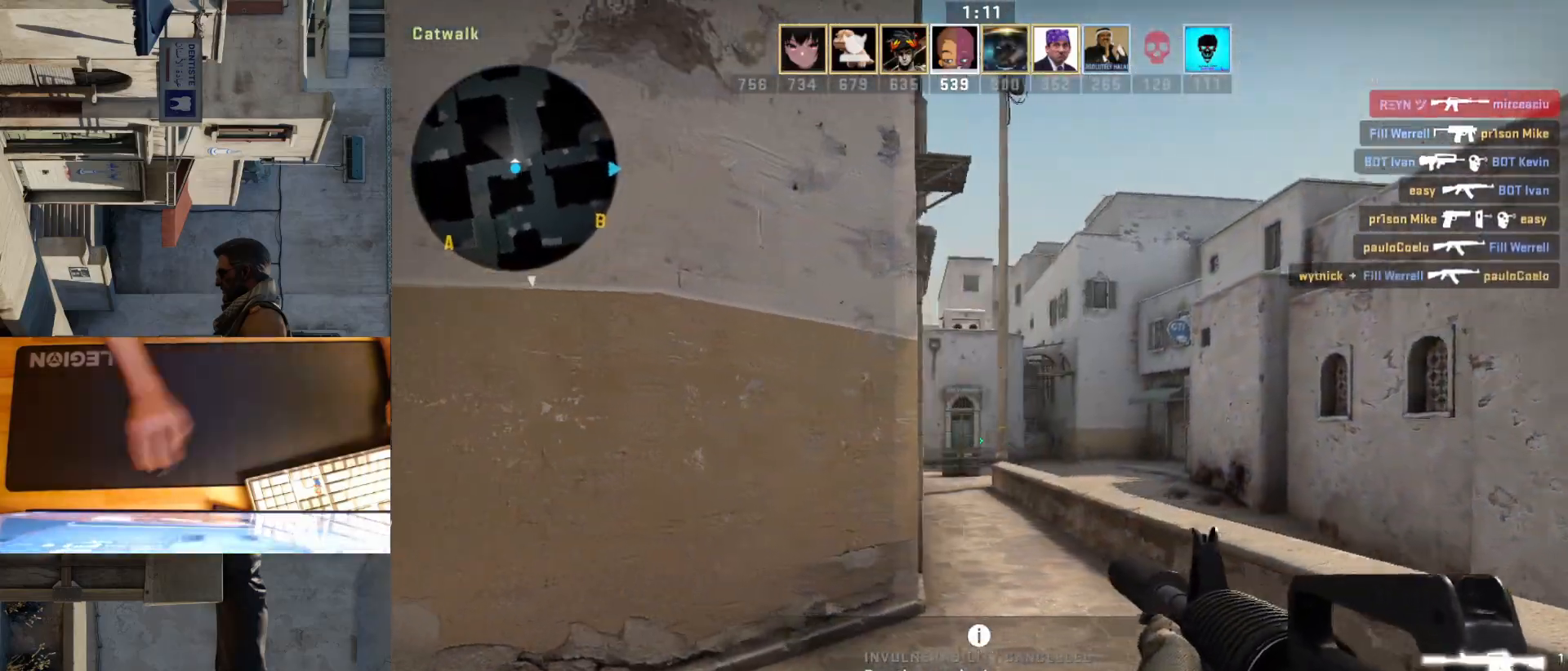
{"keys": ["a", "s"], "mouse": [], "events": [[50, "d", "down"], [100, "a", "up"], [117, "a", "down"], [183, "d", "up"], [267, "s", "down"]]}
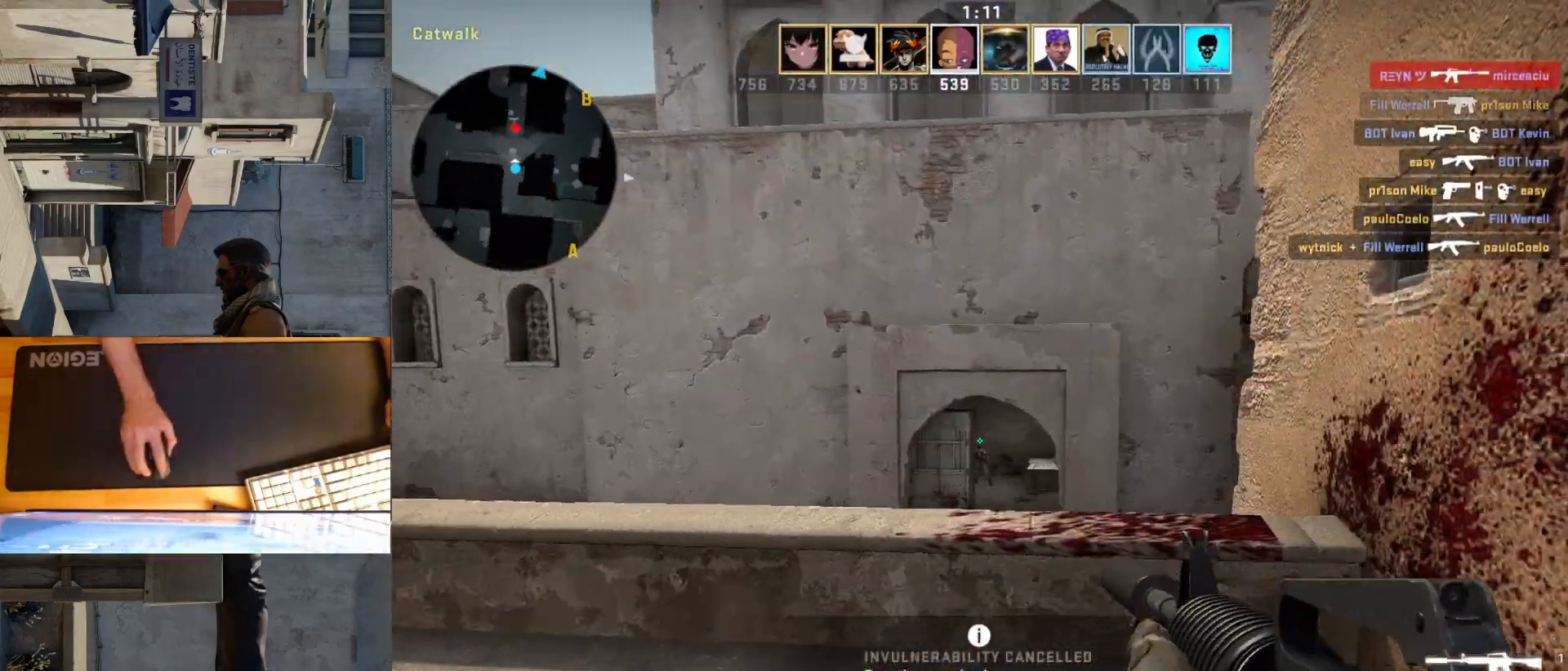
{"keys": ["a"], "mouse": [], "events": [[183, "a", "up"], [200, "d", "down"], [200, "s", "up"], [450, "d", "up"], [483, "a", "down"]]}
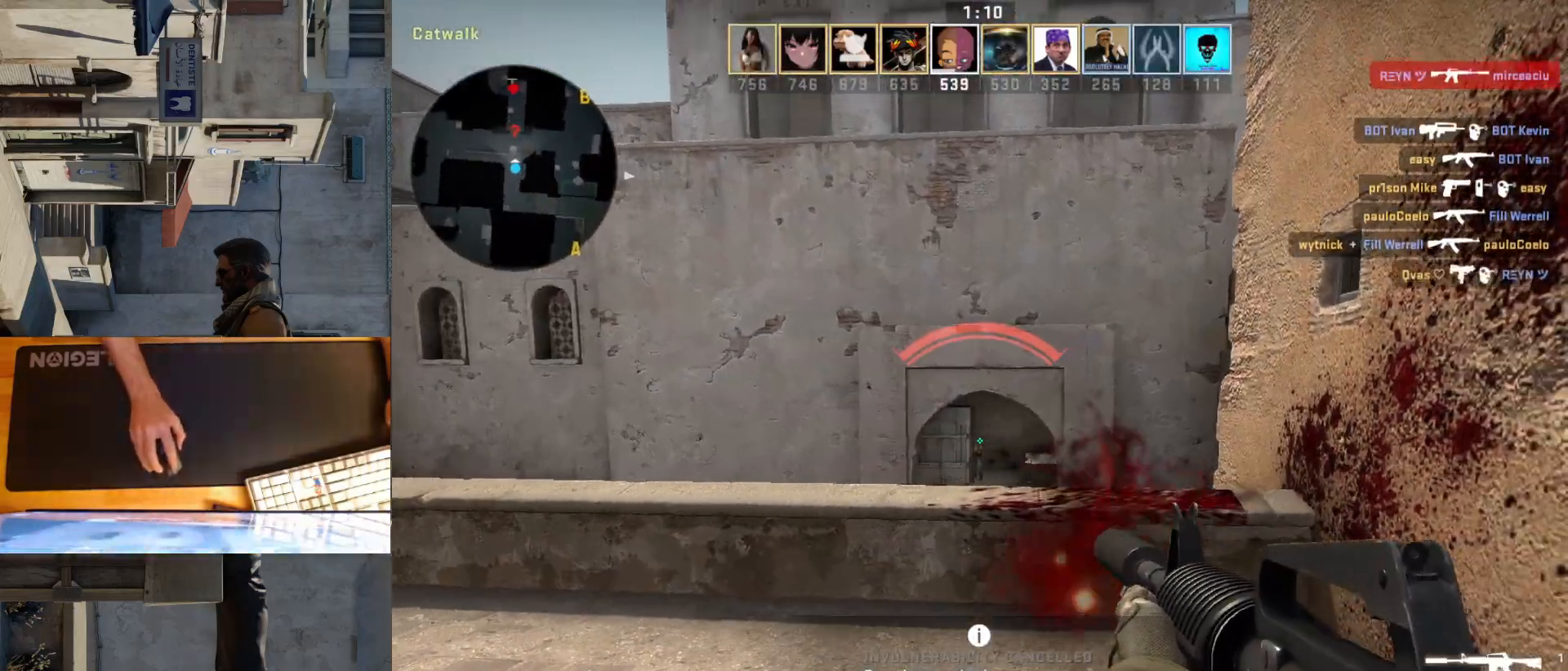
{"keys": [], "mouse": [], "events": [[33, "a", "up"], [67, "mouse_left", "down"], [317, "mouse_left", "up"]]}
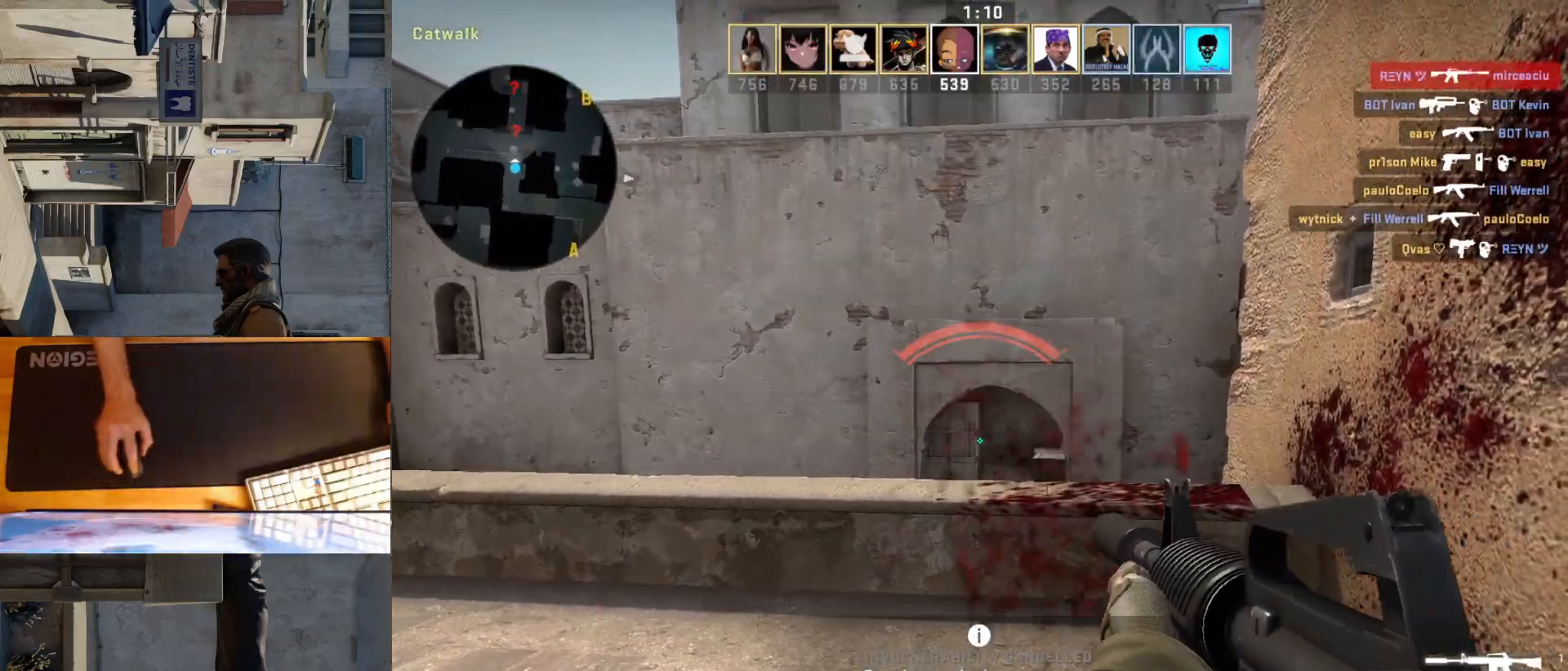
{"keys": ["d"], "mouse": [], "events": [[83, "a", "down"], [200, "mouse_left", "down"], [217, "a", "up"], [233, "d", "down"], [400, "mouse_left", "up"]]}
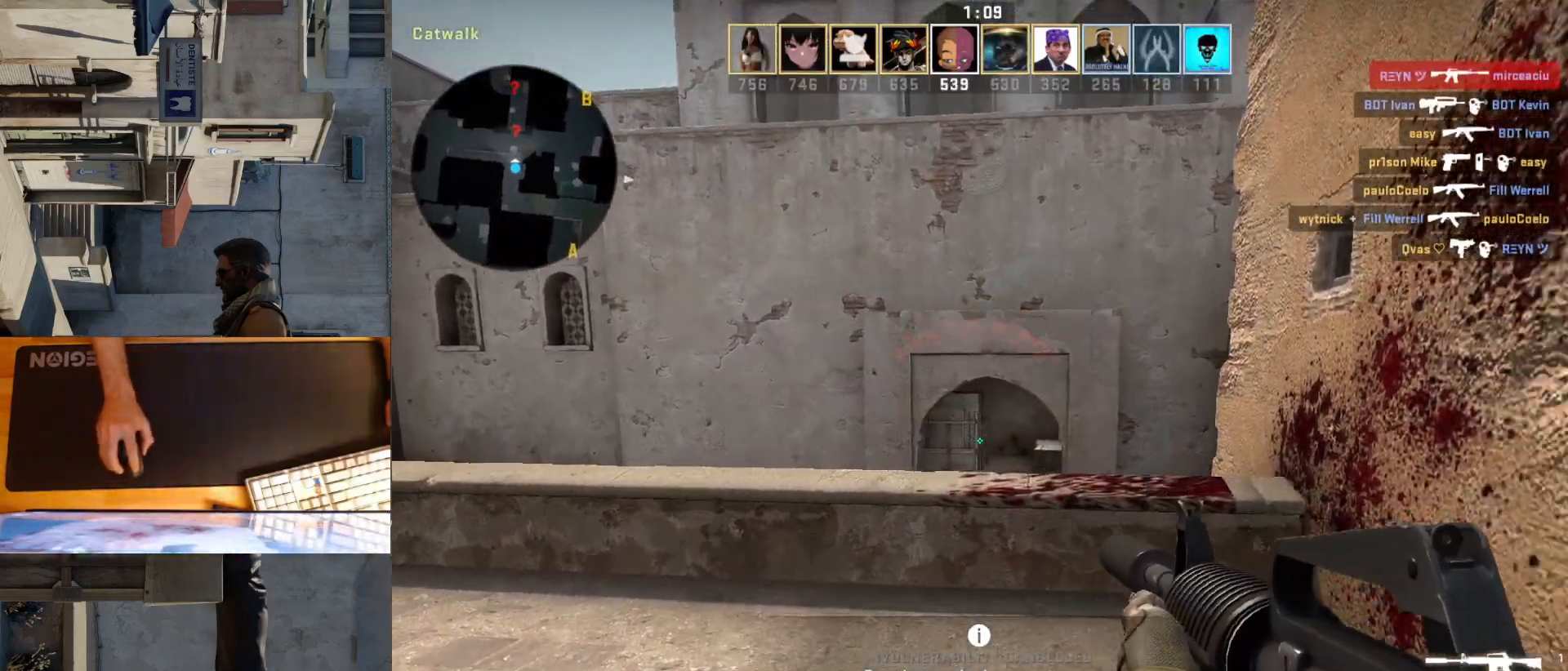
{"keys": [], "mouse": ["left"], "events": [[267, "d", "up"], [267, "s", "down"], [300, "mouse_left", "down"], [367, "s", "up"]]}
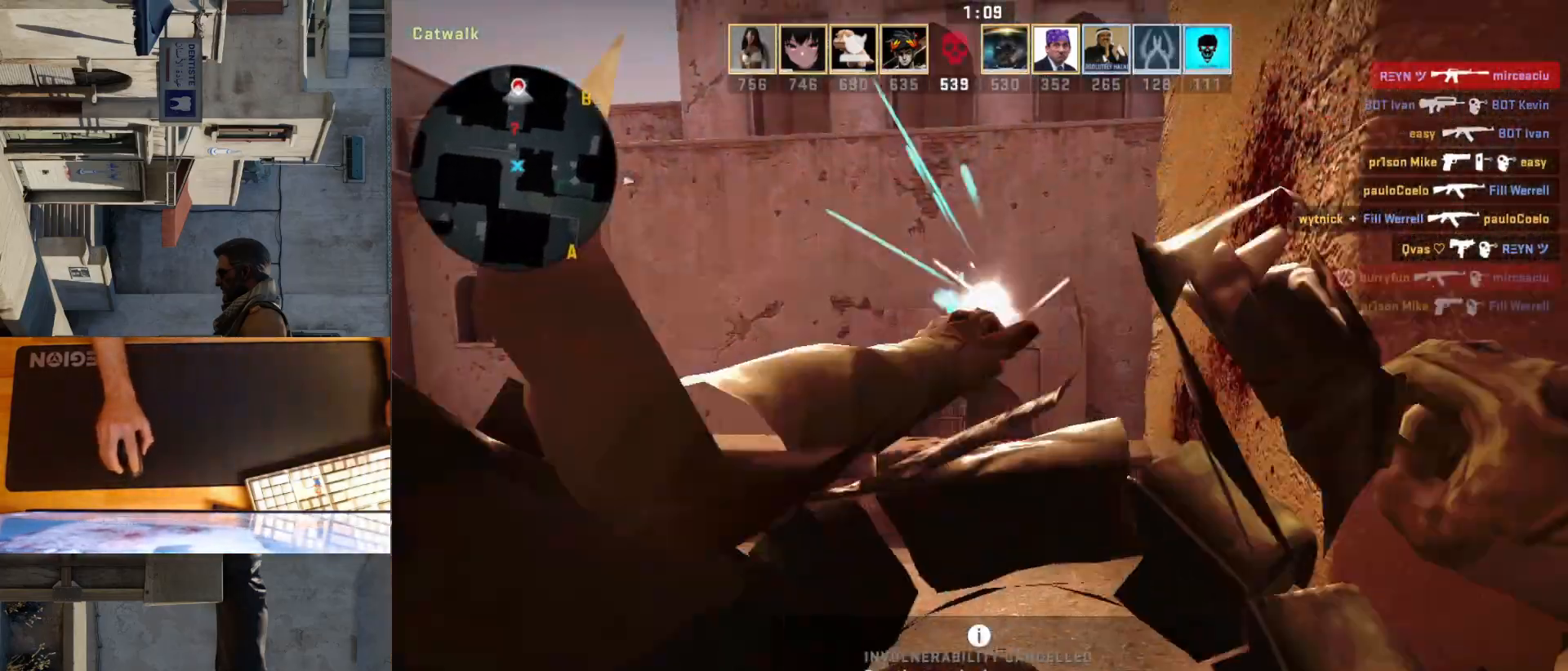
{"keys": [], "mouse": [], "events": [[67, "a", "down"], [150, "mouse_left", "up"], [183, "a", "up"], [317, "mouse_left", "down"], [450, "mouse_left", "up"]]}
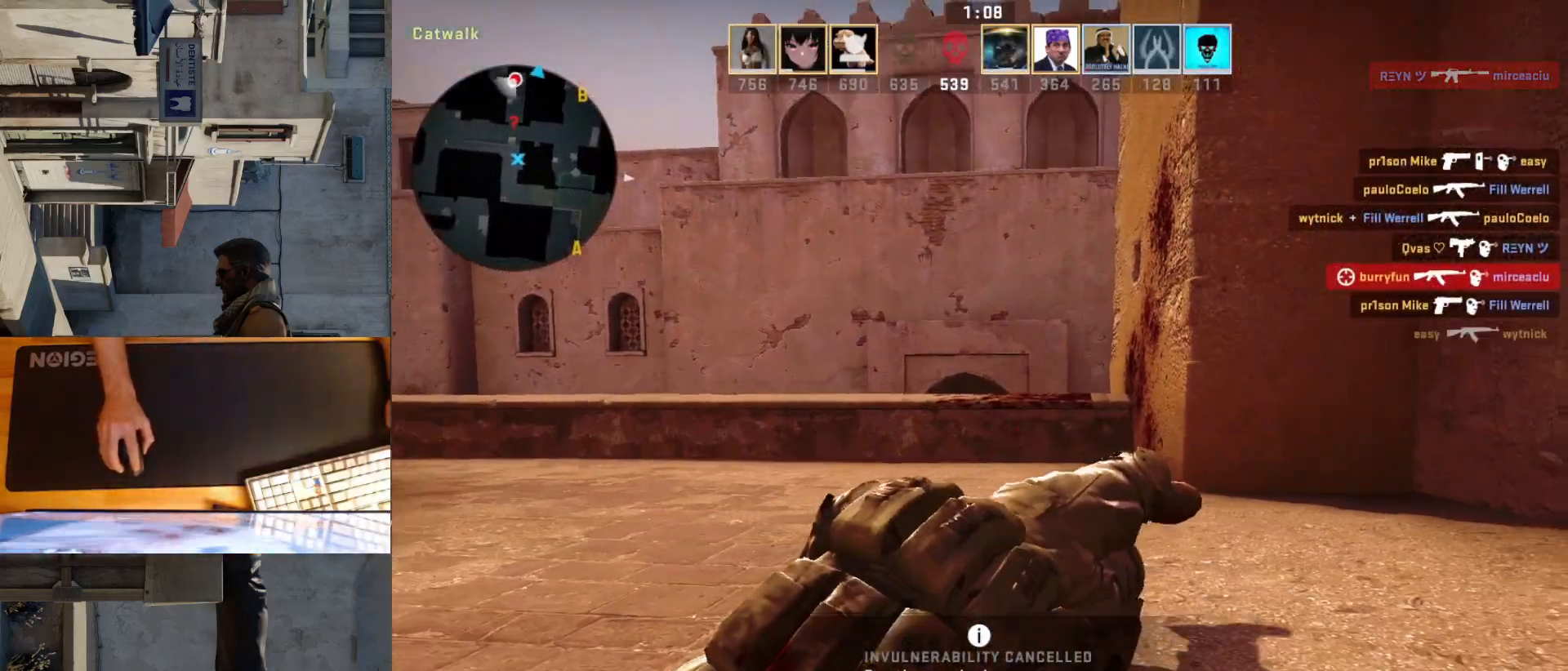
{"keys": [], "mouse": [], "events": [[50, "mouse_left", "down"], [167, "mouse_left", "up"]]}
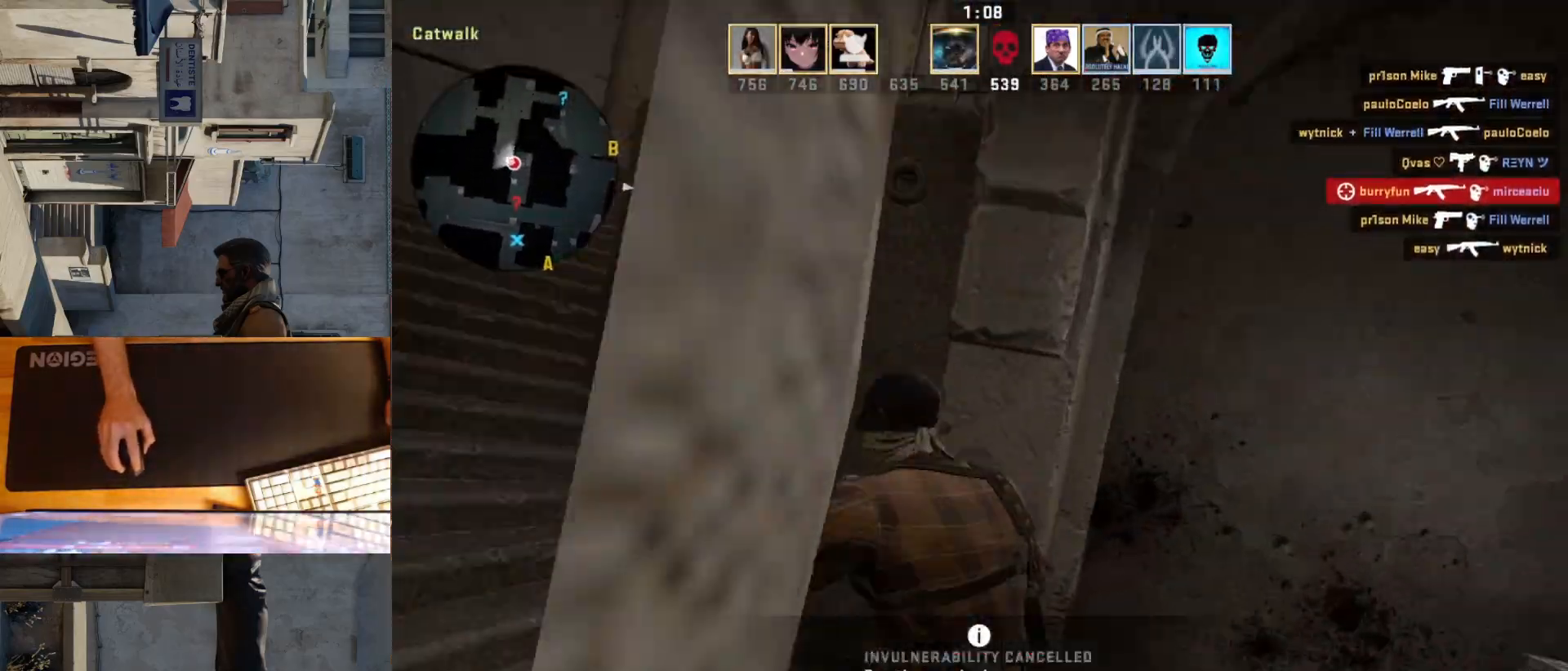
{"keys": [], "mouse": [], "events": [[17, "mouse_left", "down"], [117, "mouse_left", "up"], [350, "mouse_left", "down"], [467, "mouse_left", "up"]]}
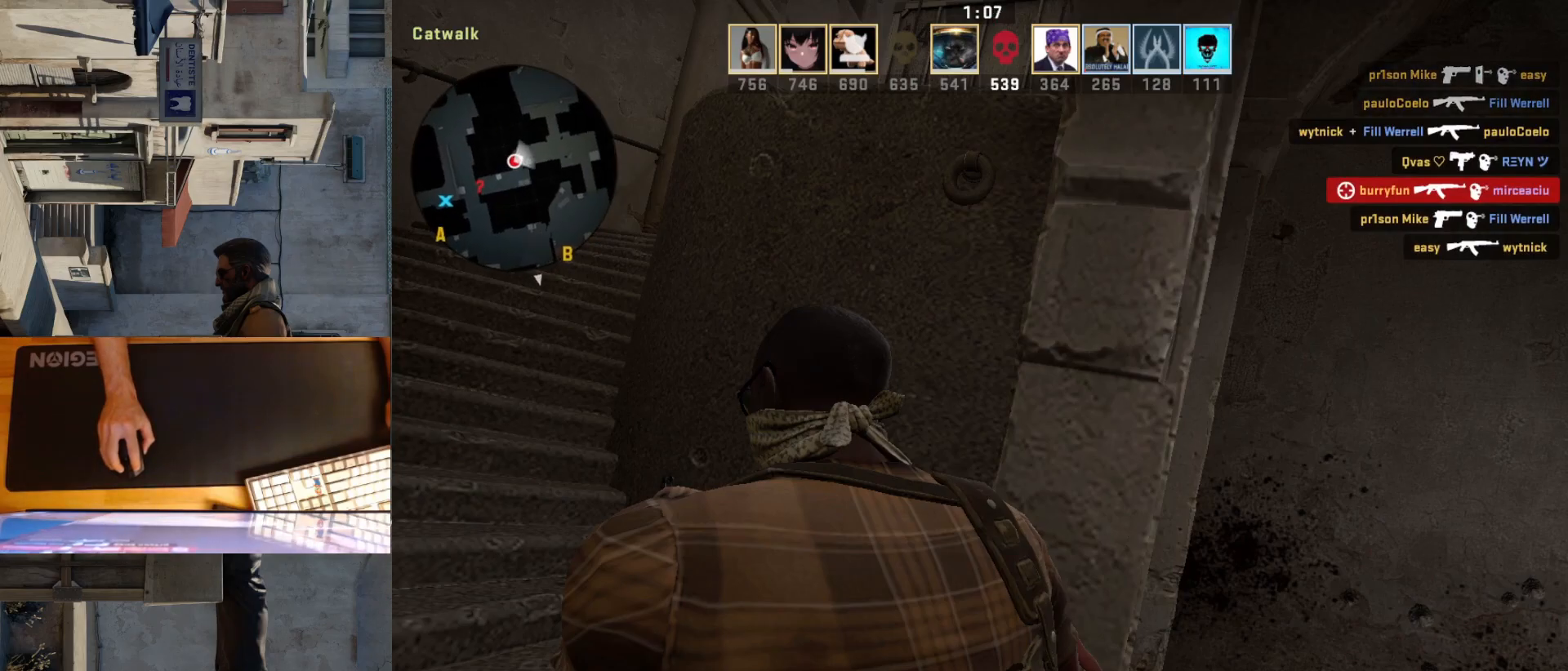
{"keys": [], "mouse": [], "events": []}
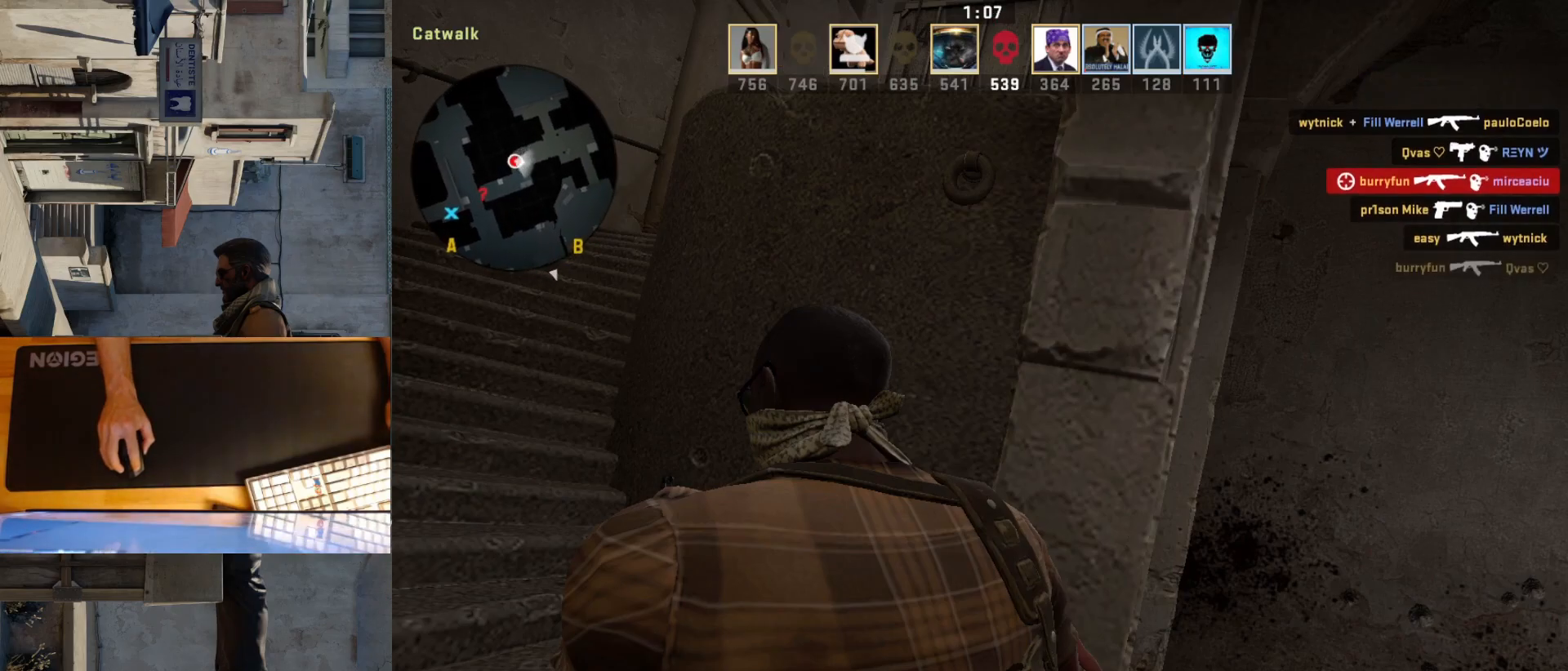
{"keys": [], "mouse": [], "events": []}
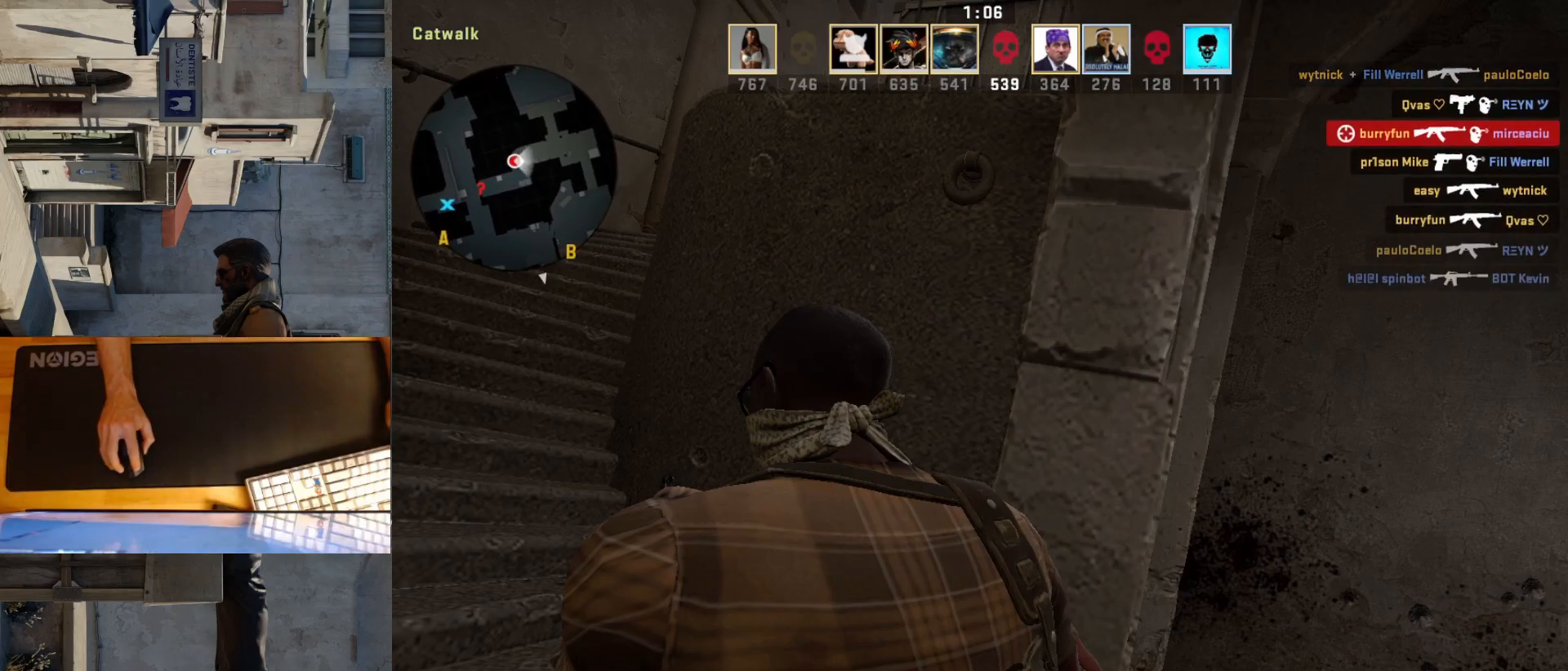
{"keys": [], "mouse": [], "events": []}
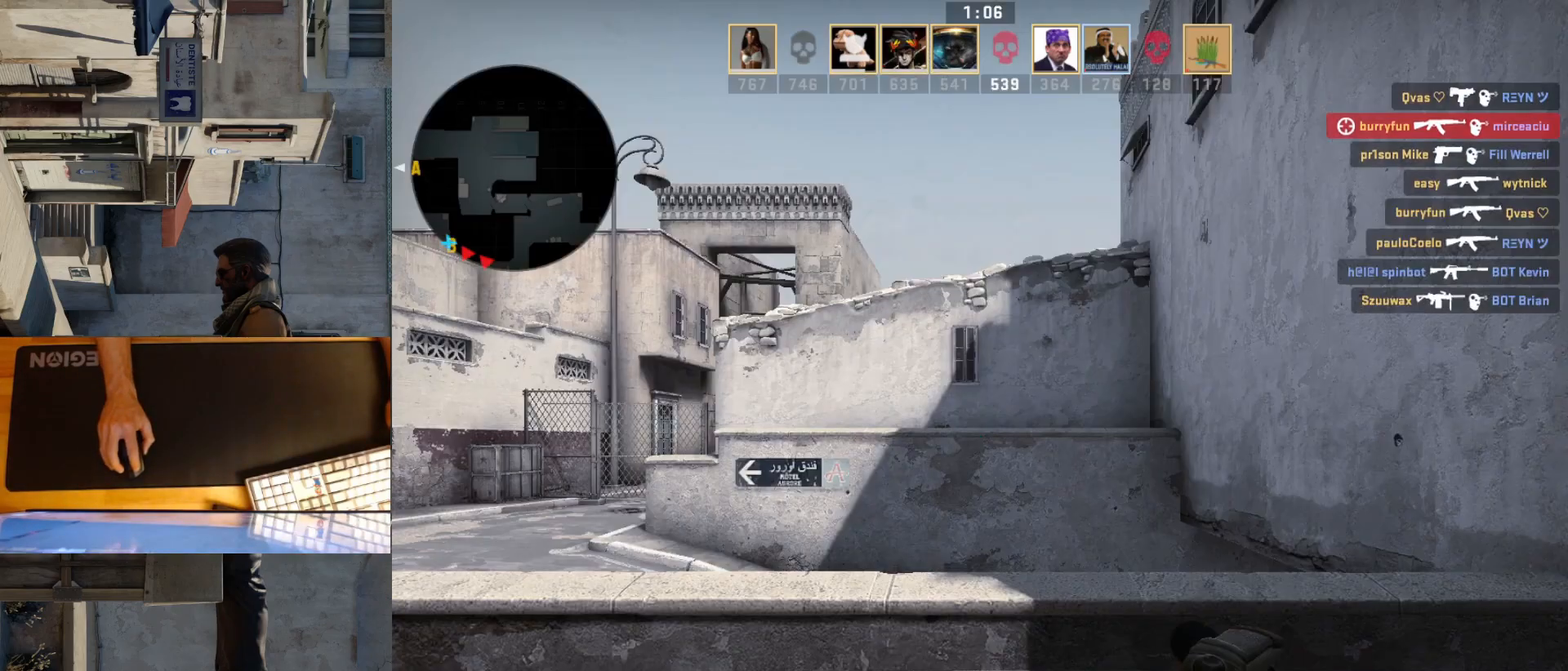
{"keys": [], "mouse": [], "events": []}
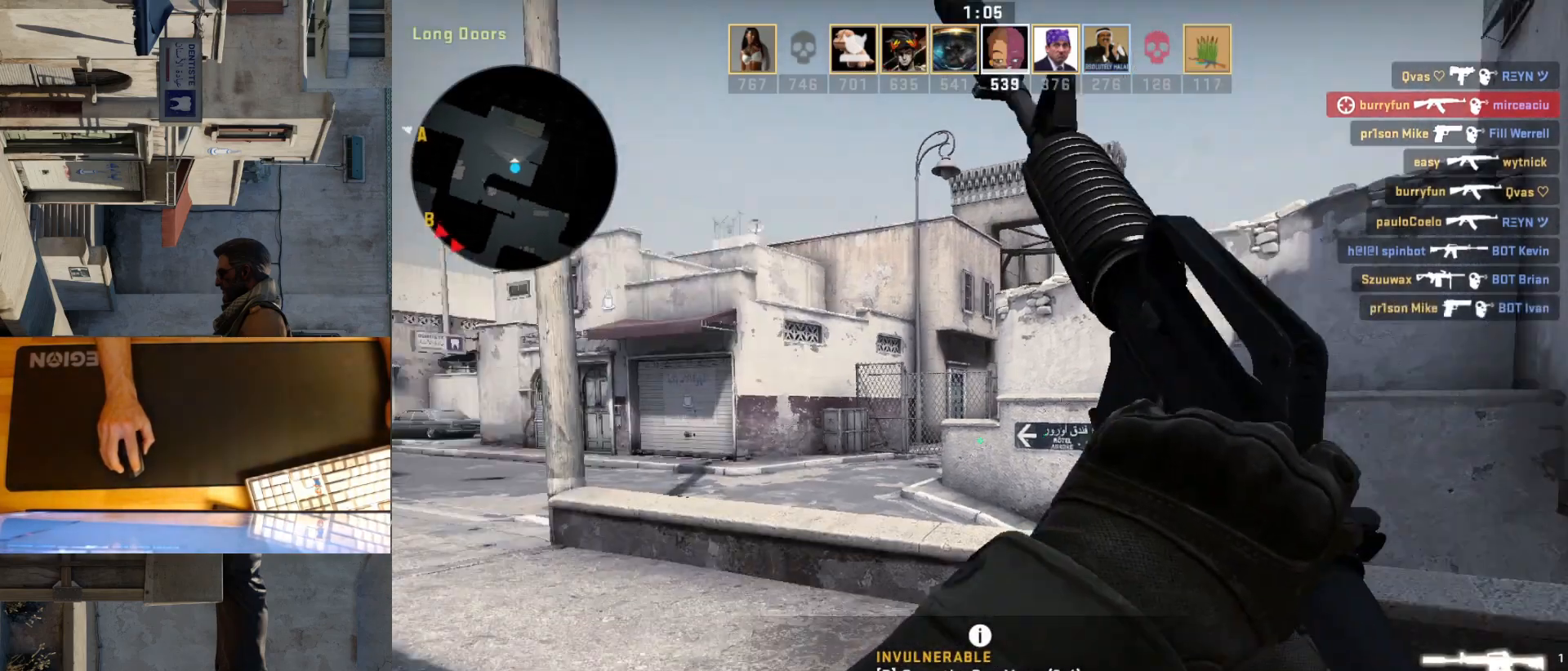
{"keys": ["s"], "mouse": [], "events": [[117, "d", "down"], [417, "d", "up"], [417, "s", "down"]]}
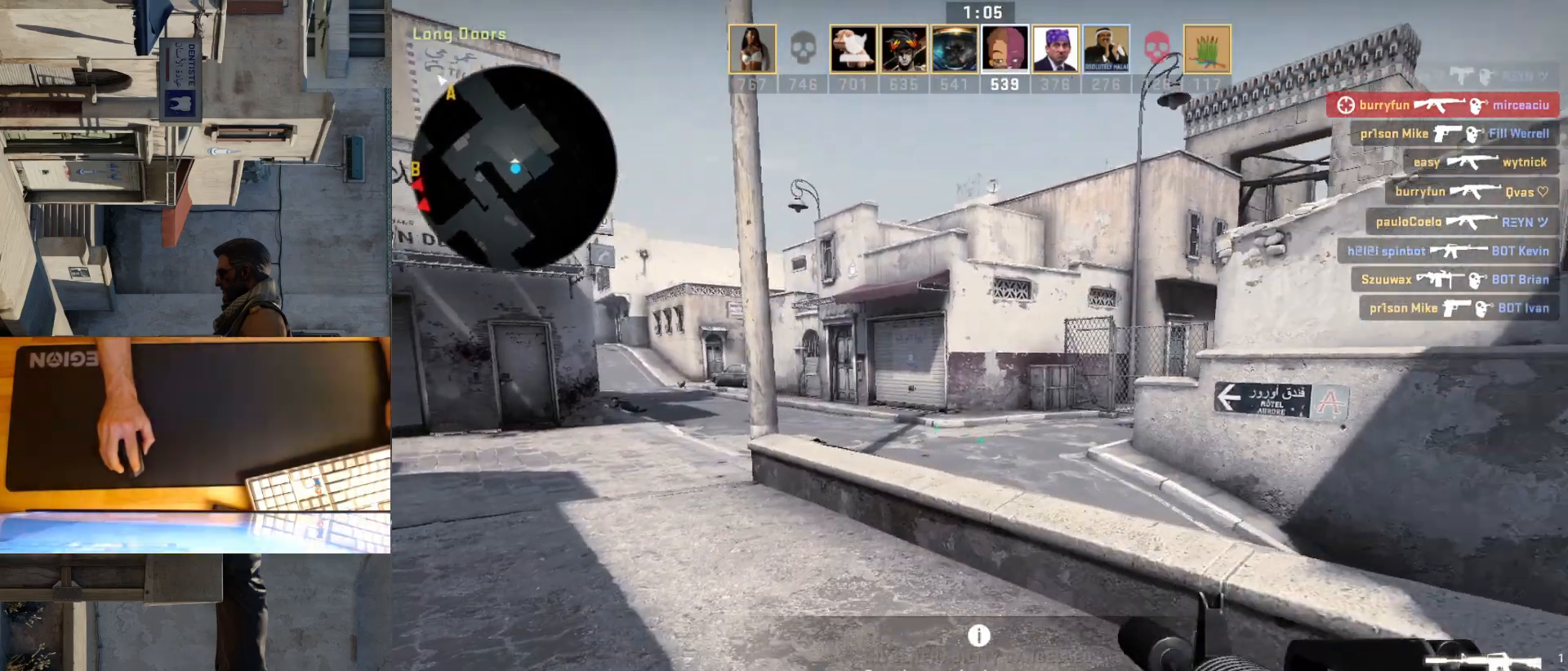
{"keys": ["a"], "mouse": [], "events": [[67, "d", "down"], [117, "s", "up"], [467, "d", "up"], [500, "a", "down"]]}
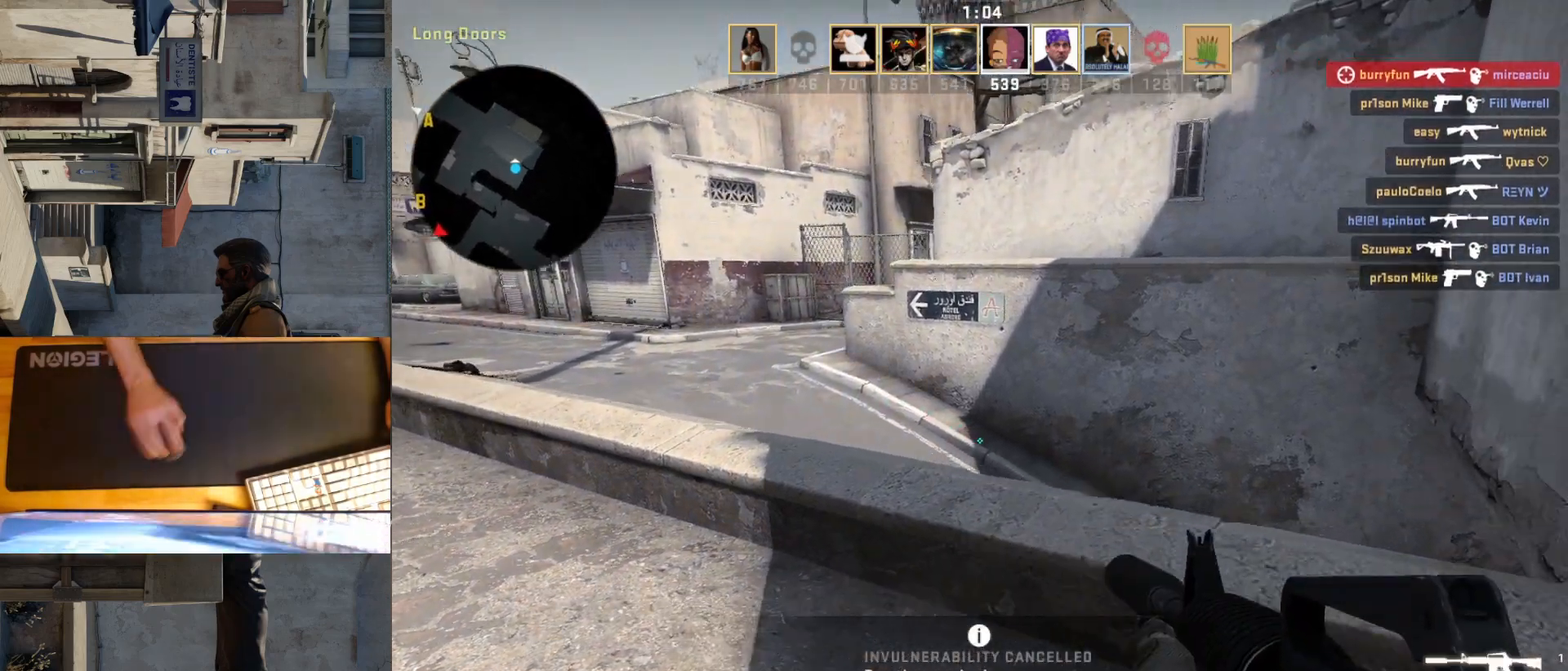
{"keys": ["a"], "mouse": [], "events": [[117, "d", "down"], [150, "a", "up"], [233, "w", "down"], [367, "d", "up"], [500, "a", "down"], [500, "w", "up"]]}
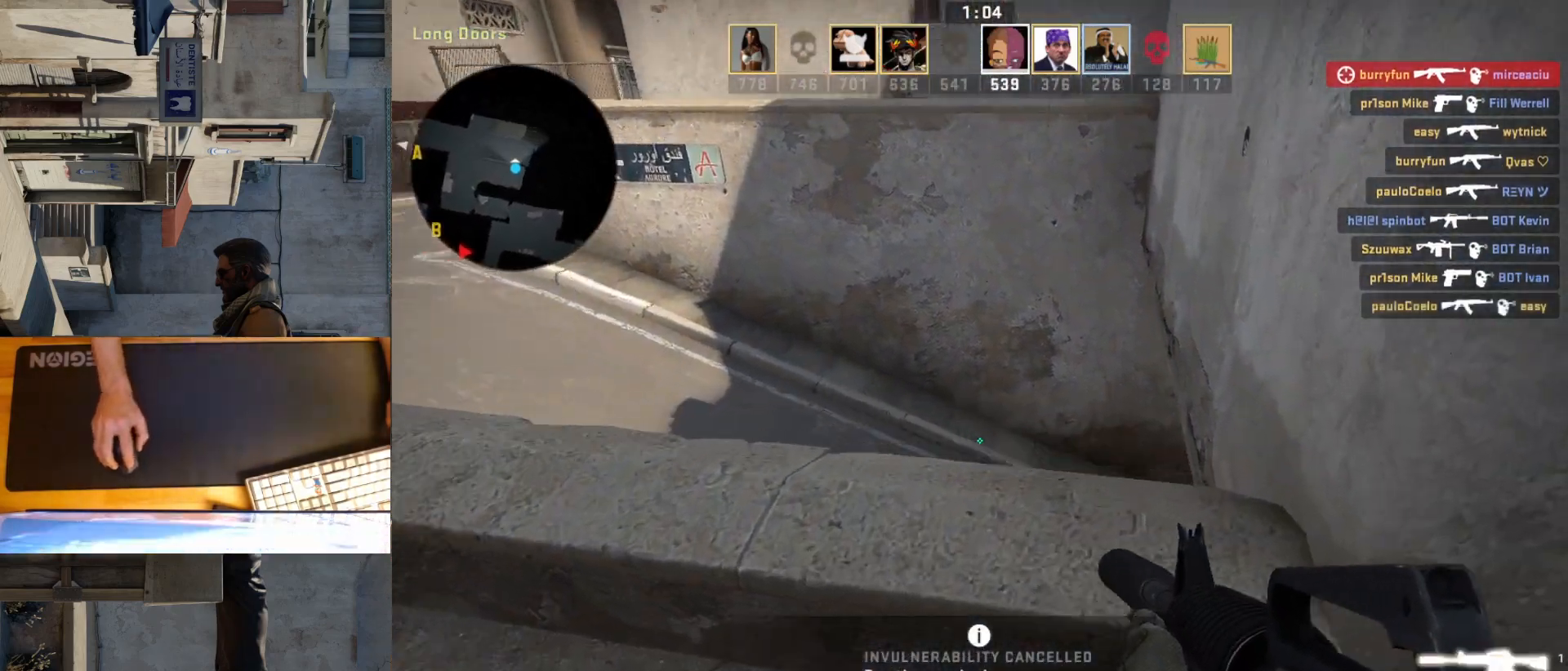
{"keys": [], "mouse": [], "events": [[133, "d", "down"], [150, "a", "up"], [250, "d", "up"]]}
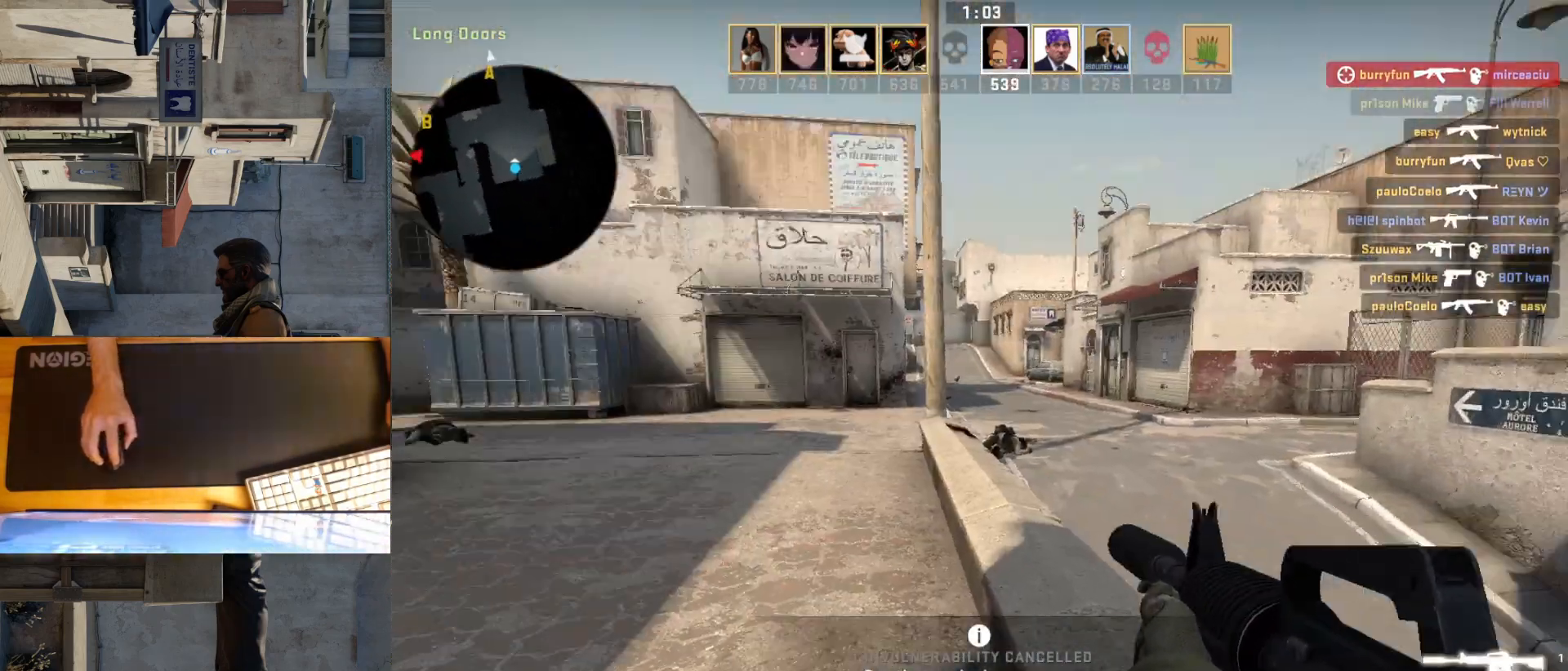
{"keys": ["a"], "mouse": [], "events": [[33, "a", "down"], [167, "d", "down"], [200, "a", "up"], [367, "d", "up"], [400, "a", "down"]]}
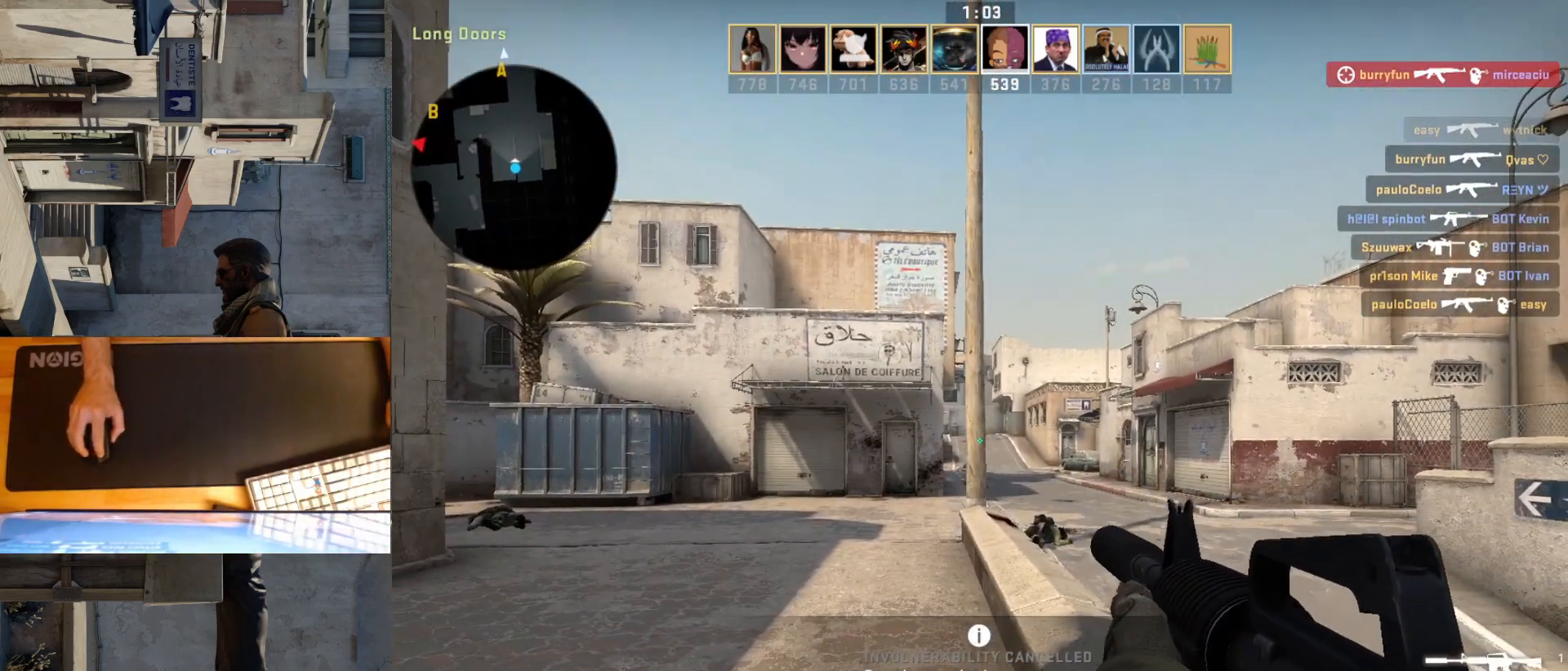
{"keys": ["a"], "mouse": [], "events": []}
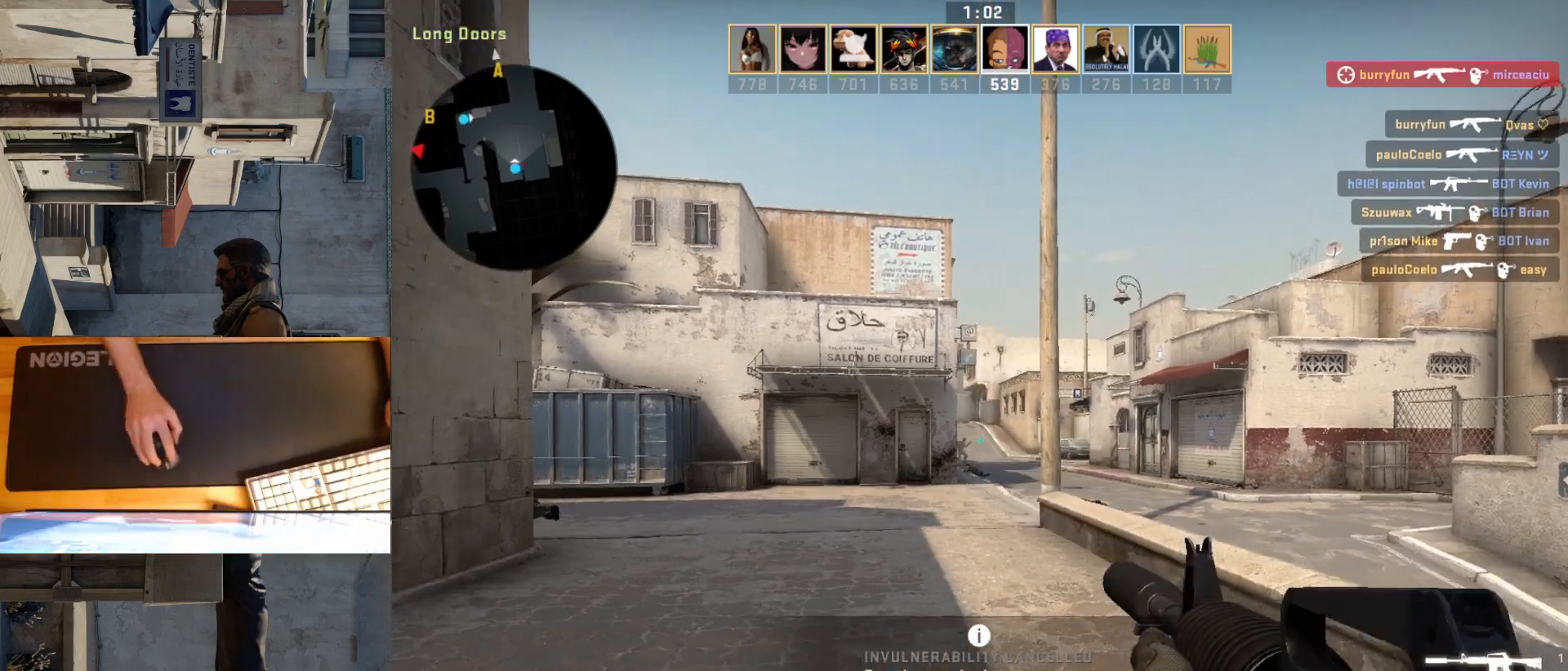
{"keys": ["a", "w"], "mouse": [], "events": [[17, "a", "up"], [50, "d", "down"], [267, "w", "down"], [417, "a", "down"], [433, "d", "up"]]}
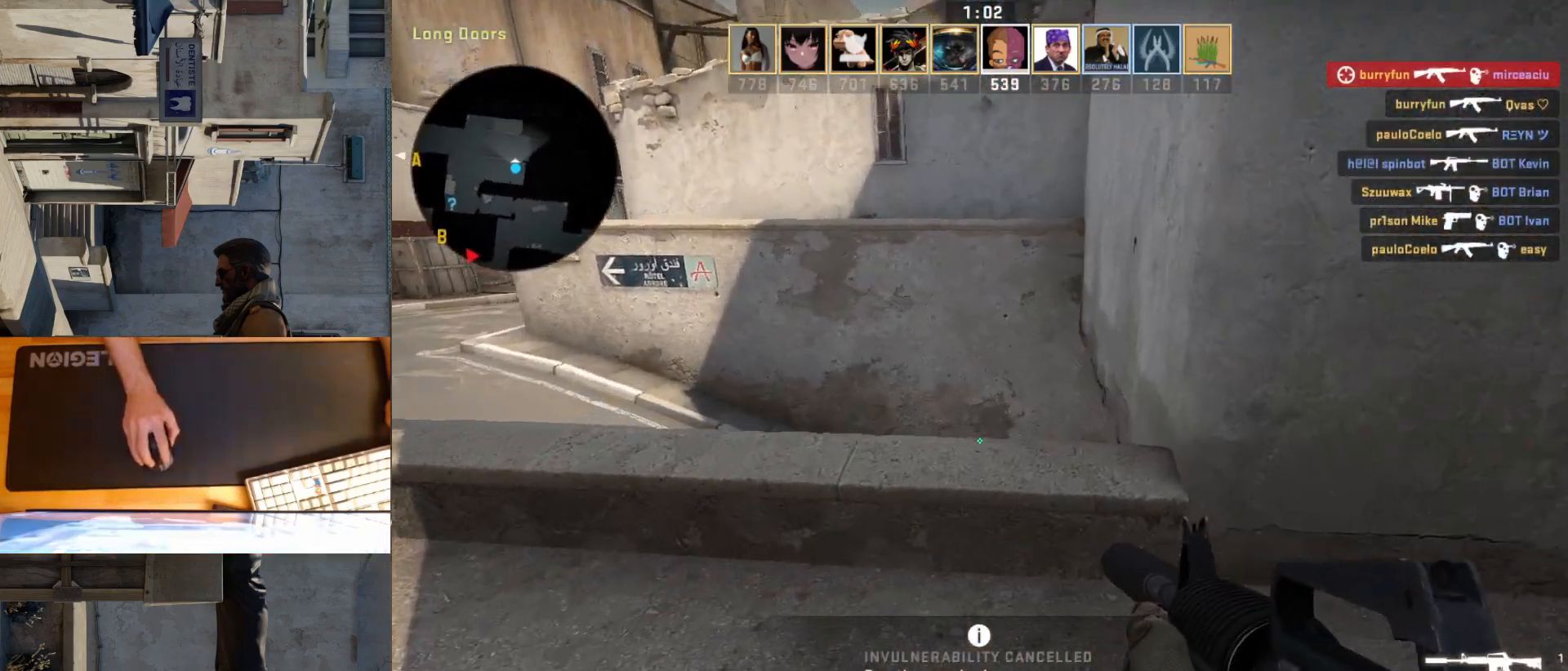
{"keys": [], "mouse": [], "events": [[183, "a", "up"], [267, "d", "down"], [317, "w", "up"], [417, "d", "up"], [450, "a", "down"], [500, "a", "up"]]}
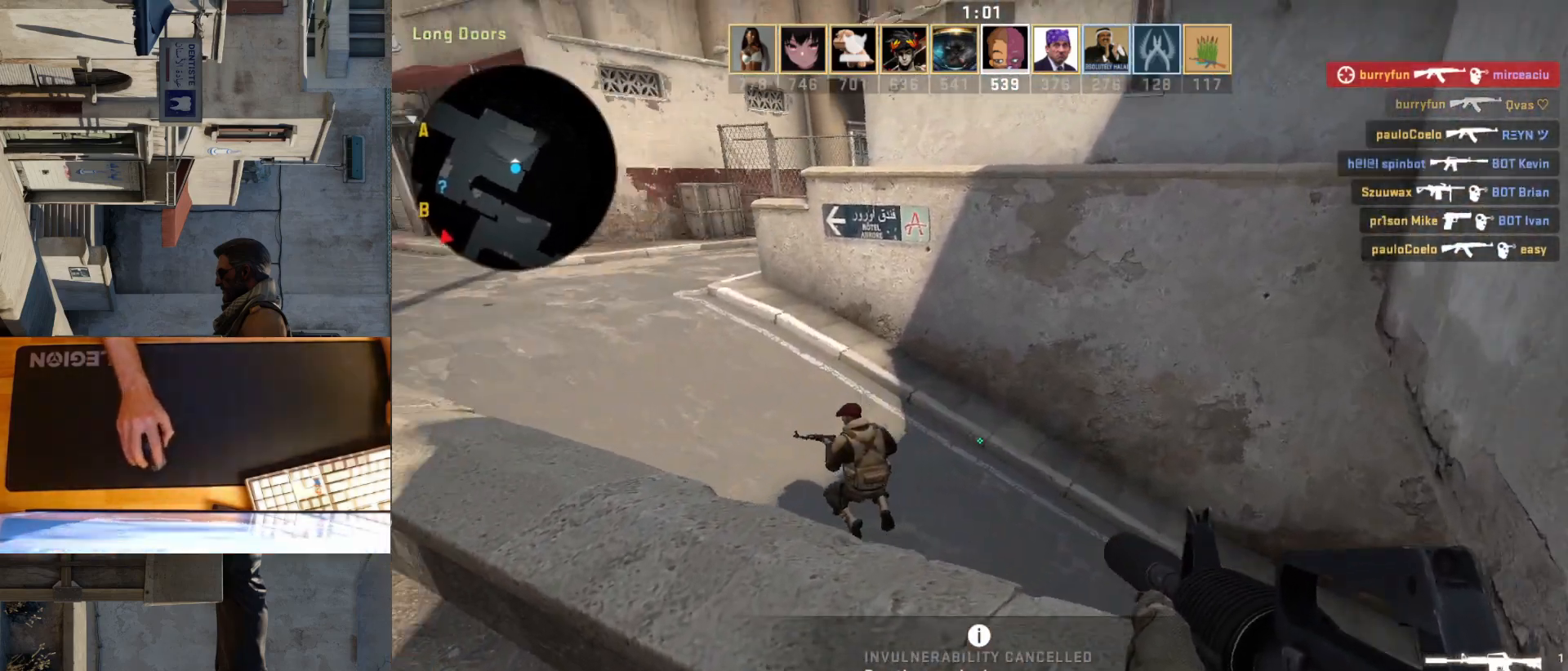
{"keys": [], "mouse": ["left"], "events": [[283, "mouse_left", "down"]]}
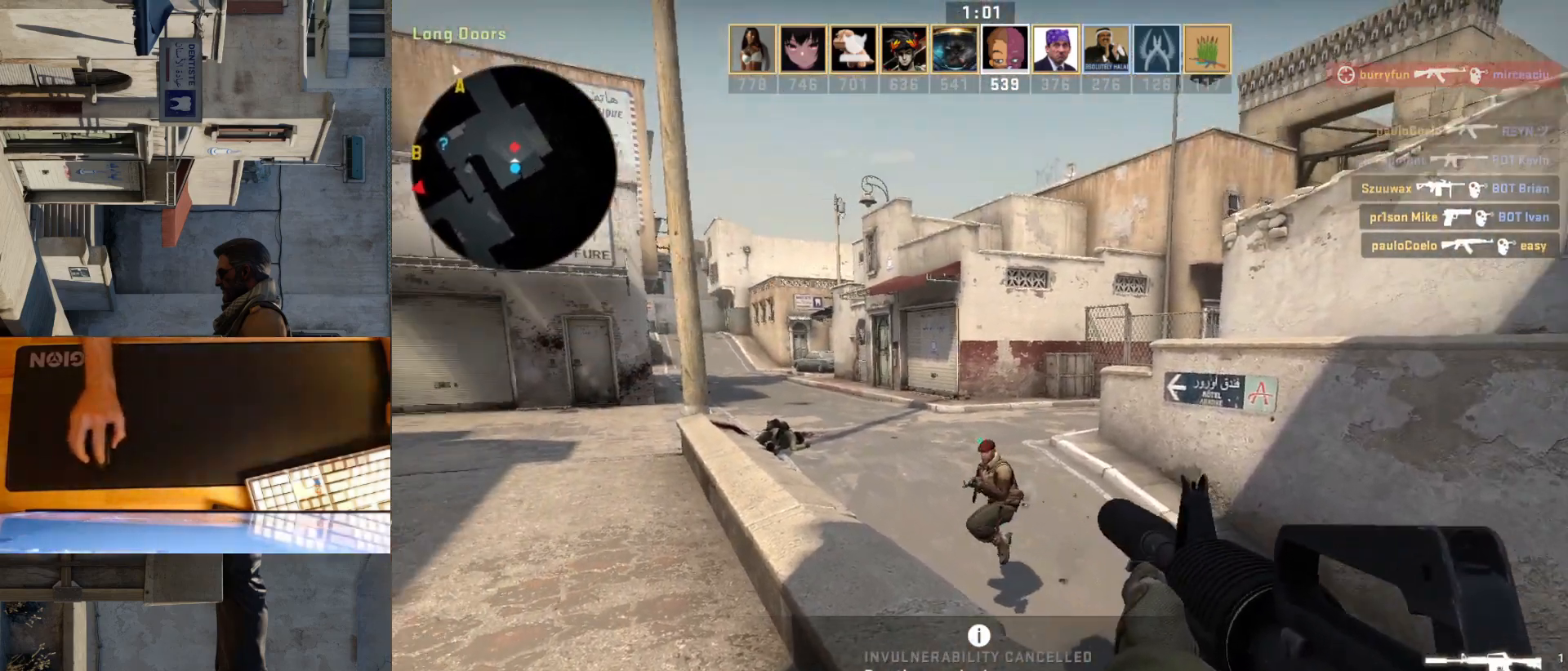
{"keys": [], "mouse": [], "events": [[250, "a", "down"], [350, "a", "up"], [417, "mouse_left", "up"]]}
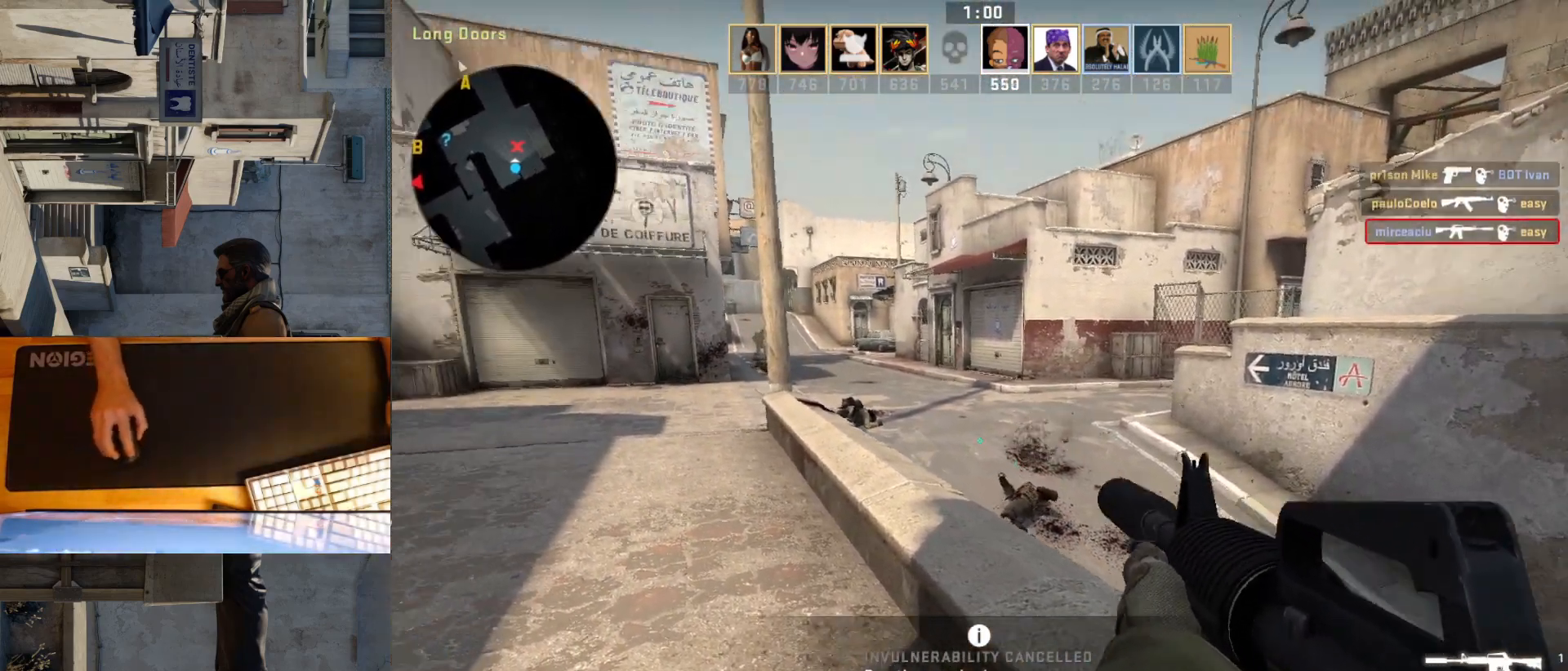
{"keys": [], "mouse": [], "events": [[17, "a", "down"], [300, "d", "down"], [317, "a", "up"], [417, "d", "up"]]}